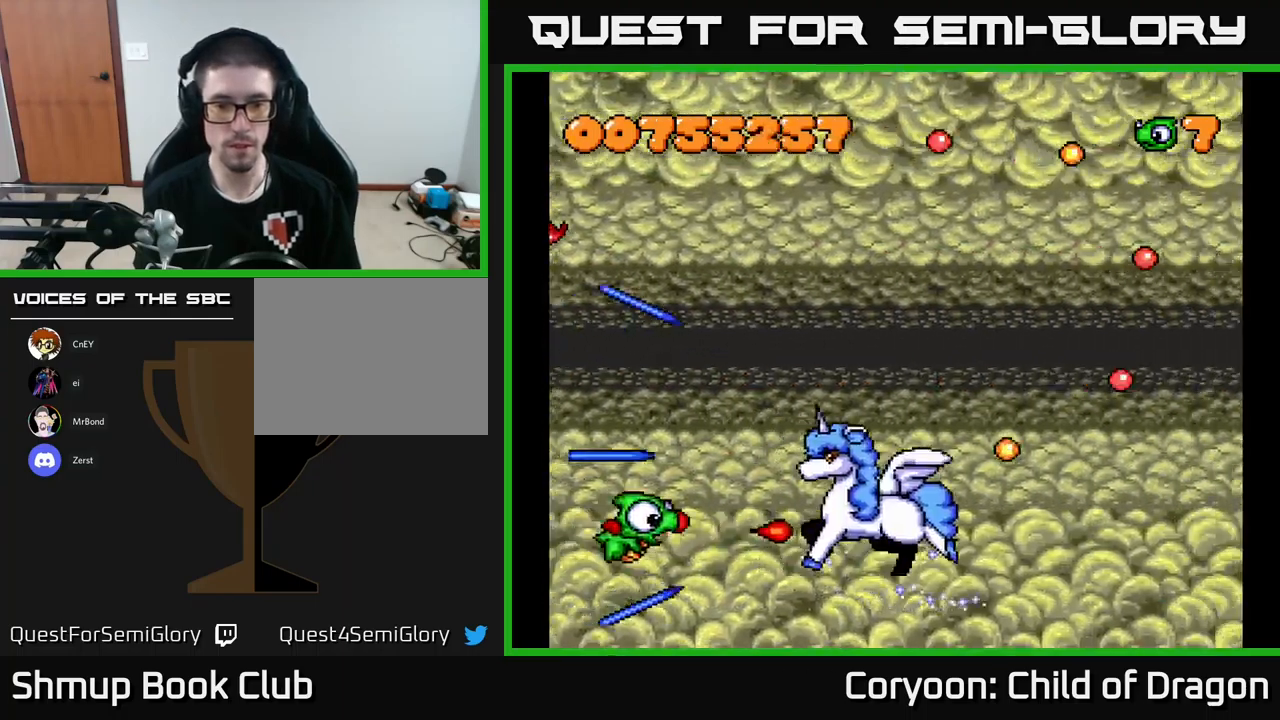
Gameplay with a controller (Xbox layout); each line is a JSON object with the inputs held at the frame after it. "events" lists button and stick changes between this image and that frame as [ms after this image, input, new state], when the widget could be followed in between. Not read: right_stick.
{"buttons": ["X", "DPAD_UP"], "left_stick": "center", "events": [[33, "DPAD_DOWN", "up"], [50, "DPAD_RIGHT", "up"], [150, "DPAD_LEFT", "down"], [150, "DPAD_UP", "down"], [367, "DPAD_LEFT", "up"]]}
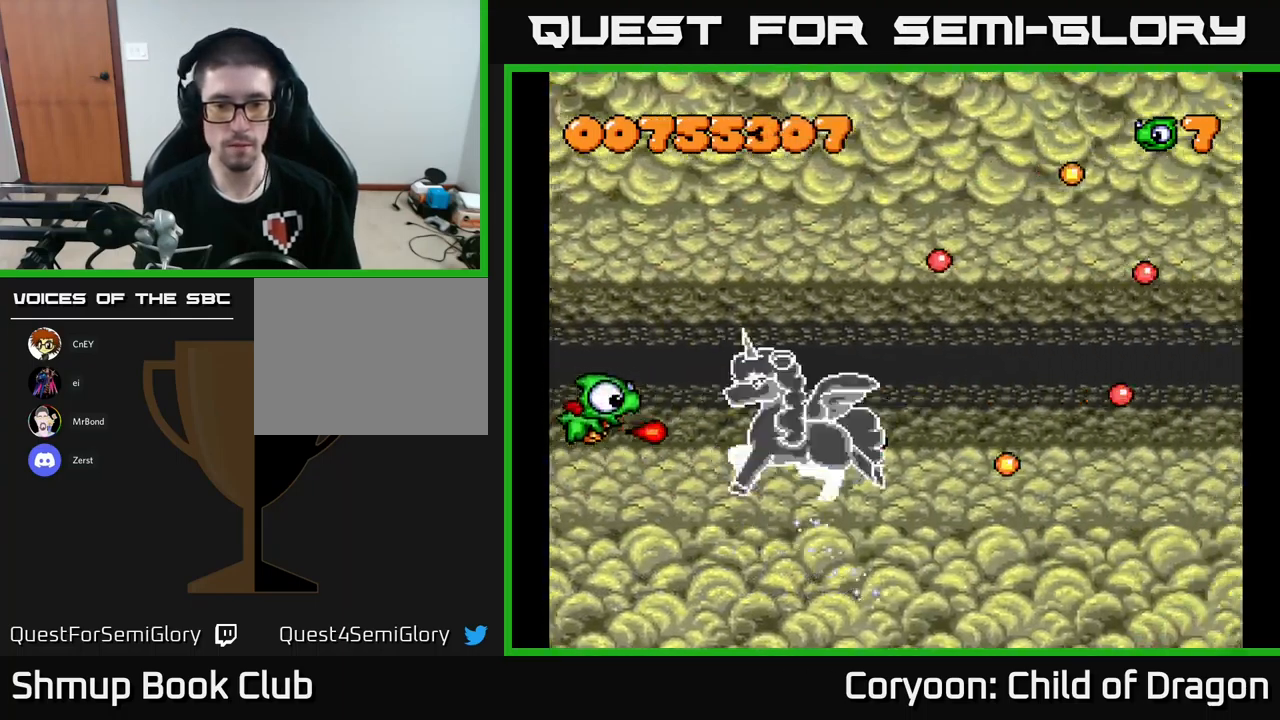
{"buttons": ["X", "DPAD_UP"], "left_stick": "center", "events": [[150, "DPAD_UP", "up"], [217, "DPAD_UP", "down"]]}
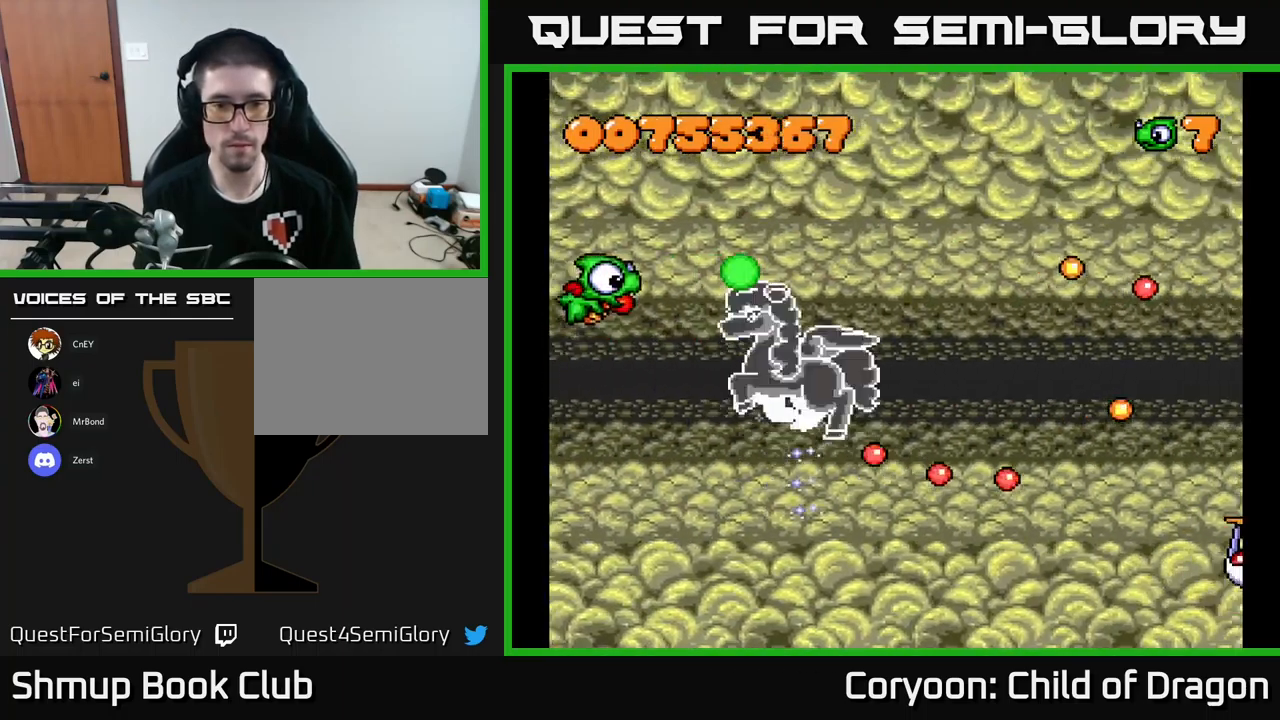
{"buttons": ["X", "DPAD_DOWN"], "left_stick": "center", "events": [[117, "DPAD_UP", "up"], [283, "DPAD_DOWN", "down"]]}
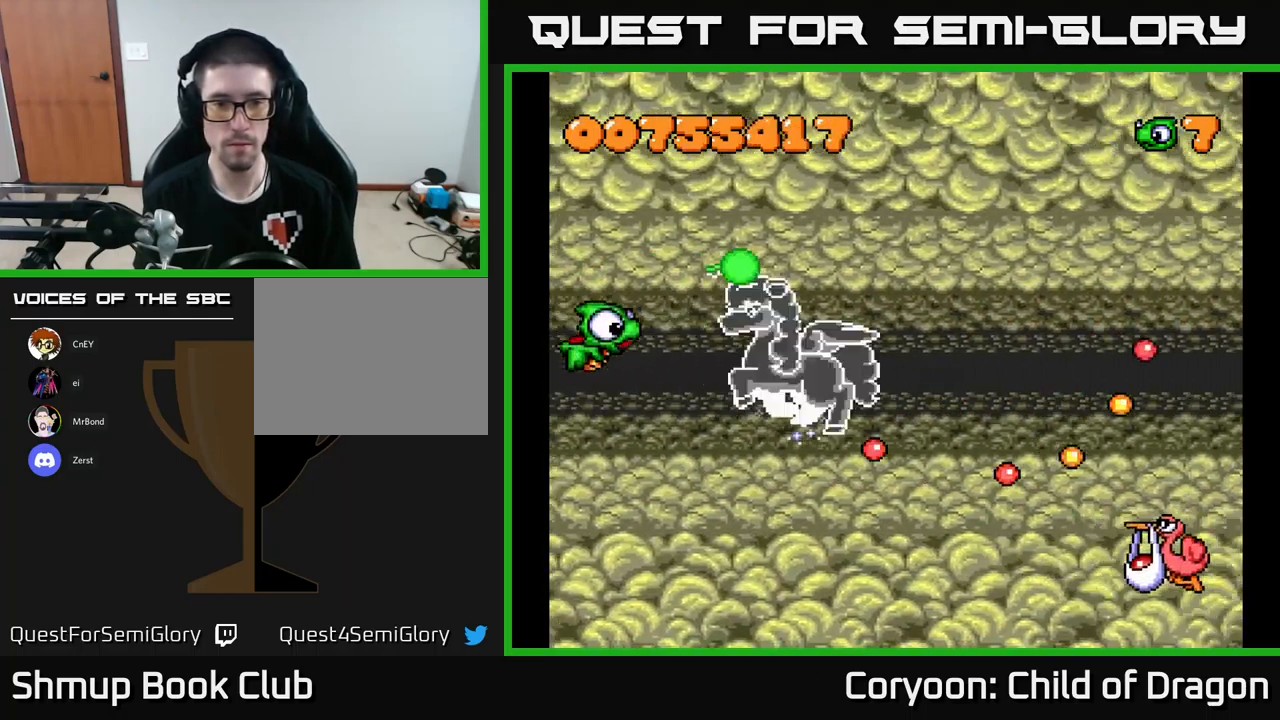
{"buttons": ["X"], "left_stick": "center", "events": [[167, "DPAD_DOWN", "up"], [317, "DPAD_DOWN", "down"], [317, "DPAD_RIGHT", "down"], [400, "DPAD_RIGHT", "up"], [433, "DPAD_DOWN", "up"]]}
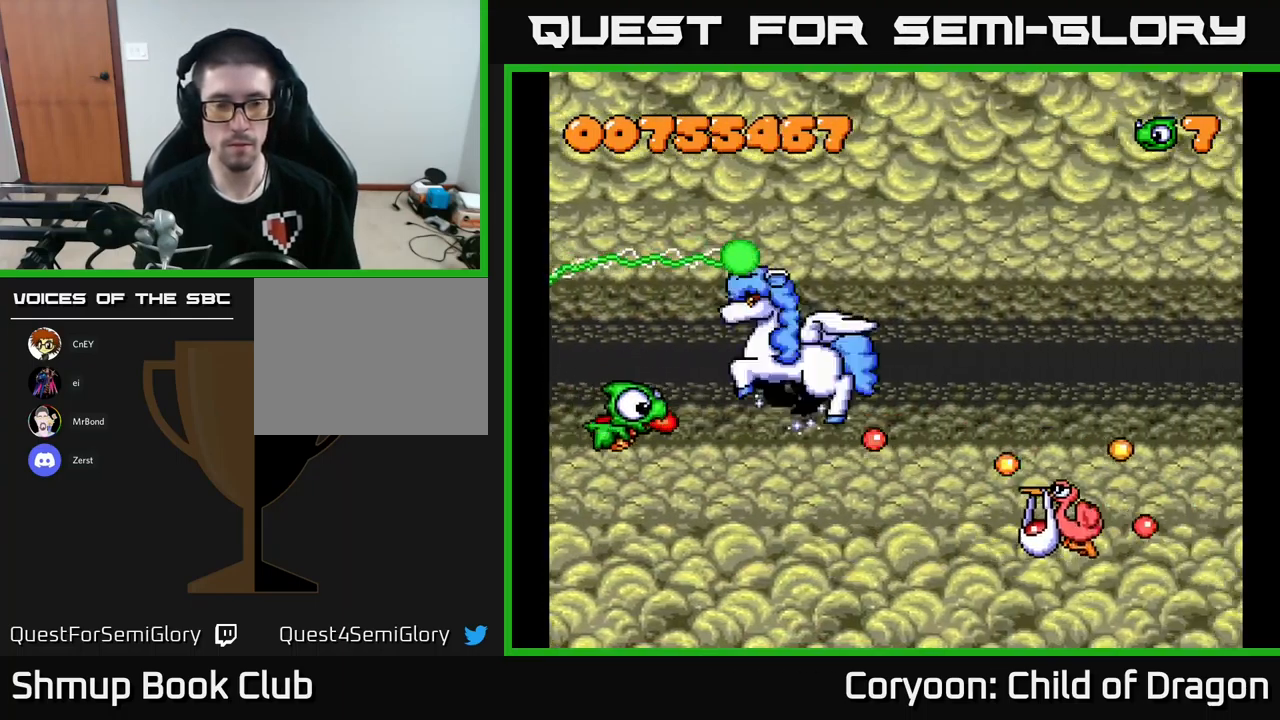
{"buttons": ["X"], "left_stick": "center", "events": [[33, "DPAD_UP", "down"], [167, "DPAD_UP", "up"]]}
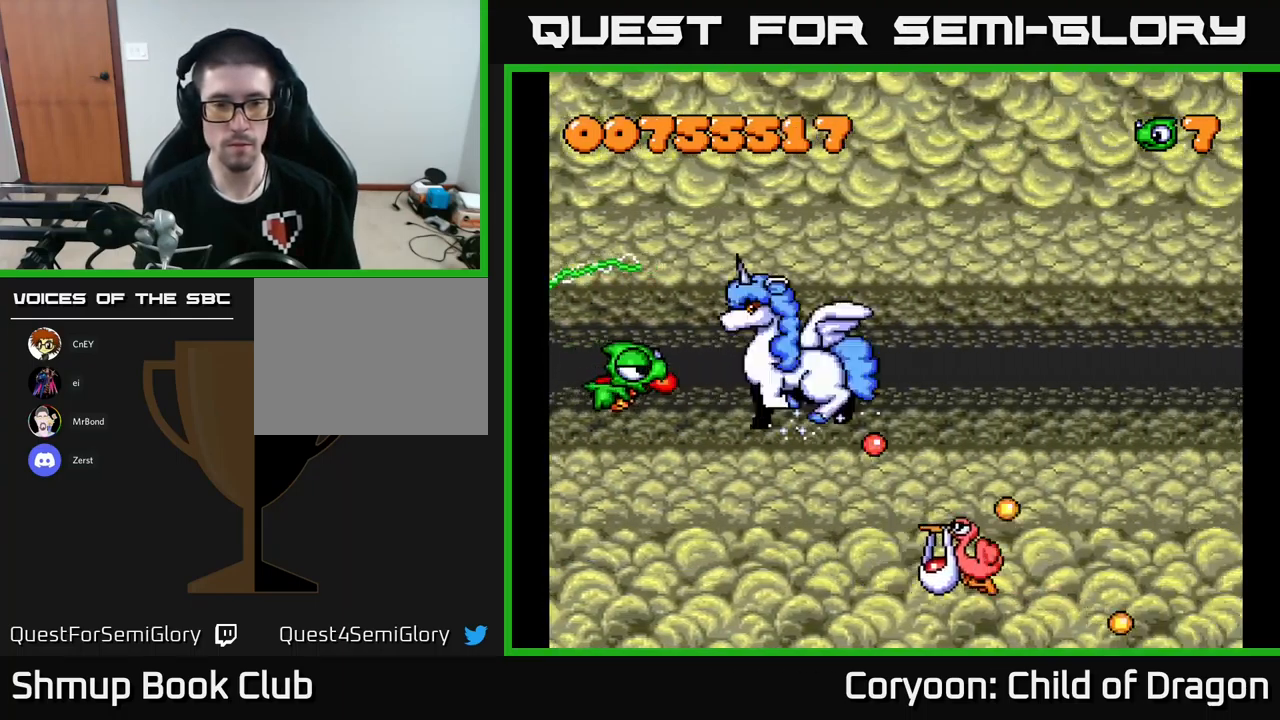
{"buttons": ["X", "DPAD_DOWN", "DPAD_RIGHT"], "left_stick": "center", "events": [[233, "DPAD_DOWN", "down"], [449, "DPAD_RIGHT", "down"]]}
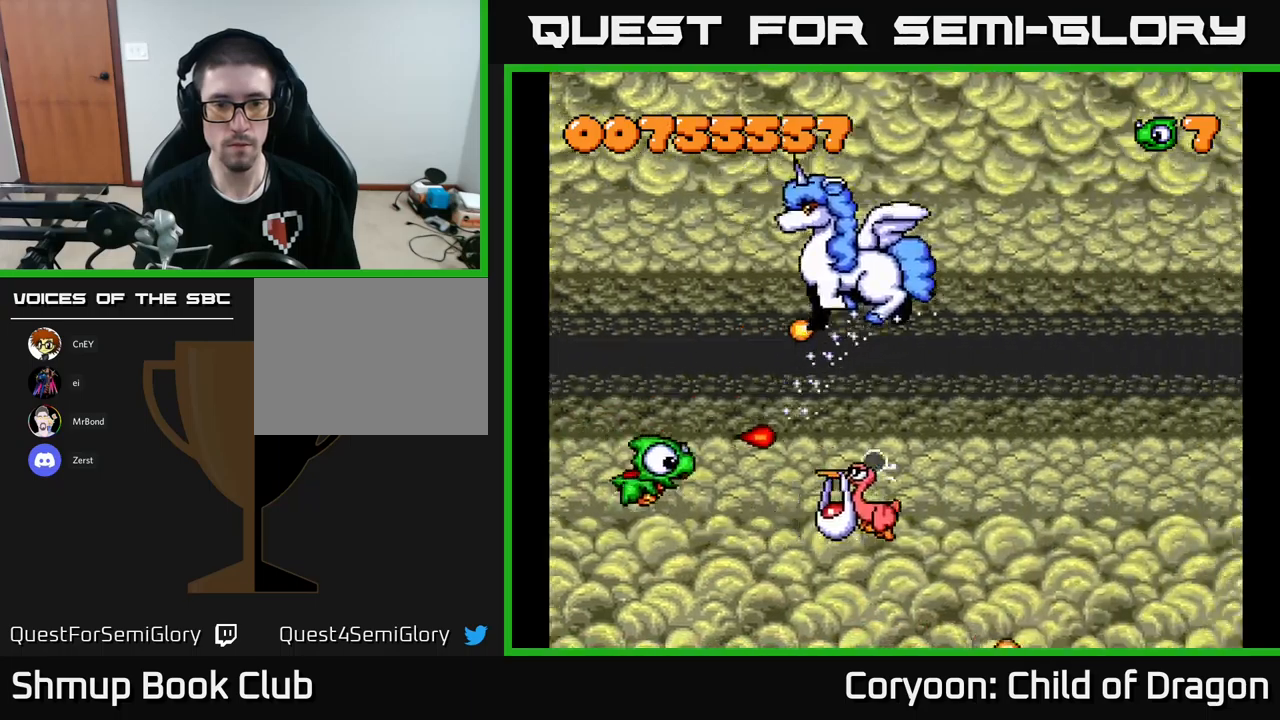
{"buttons": ["X", "DPAD_UP"], "left_stick": "center", "events": [[133, "DPAD_DOWN", "up"], [400, "DPAD_RIGHT", "up"], [417, "DPAD_UP", "down"], [450, "DPAD_LEFT", "down"], [500, "DPAD_LEFT", "up"]]}
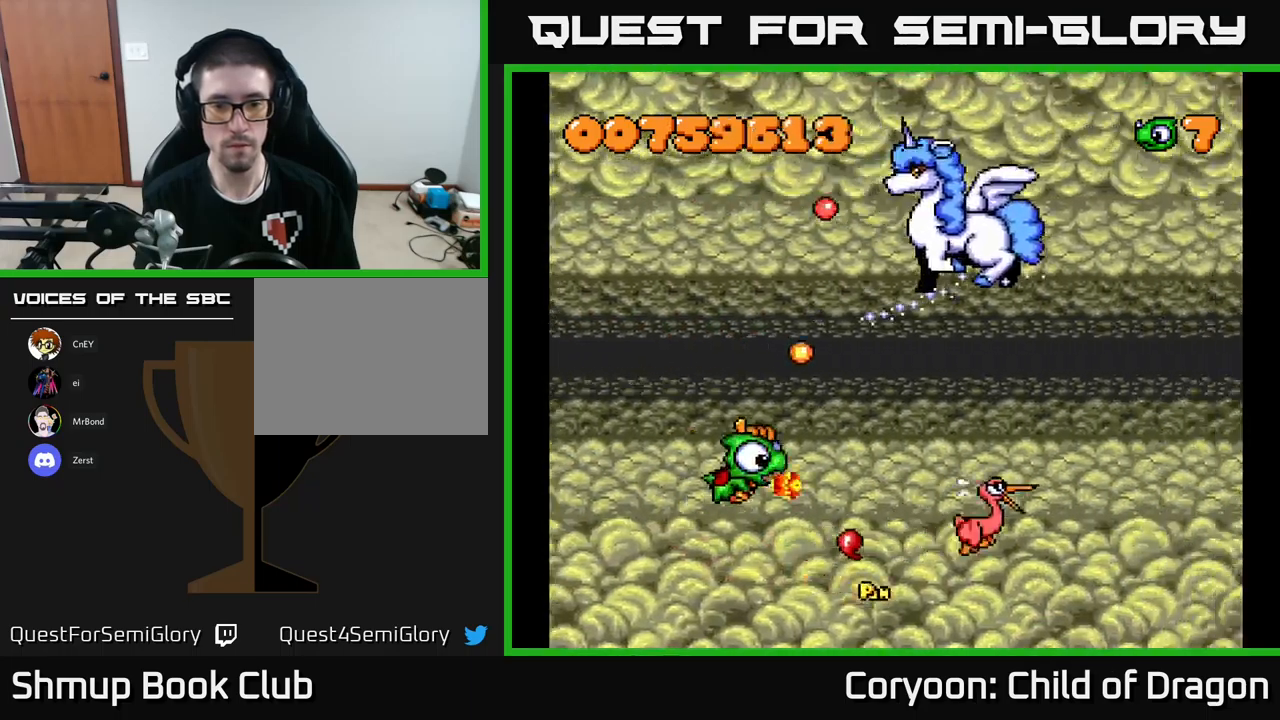
{"buttons": ["X", "DPAD_UP", "DPAD_RIGHT"], "left_stick": "center", "events": [[433, "DPAD_RIGHT", "down"]]}
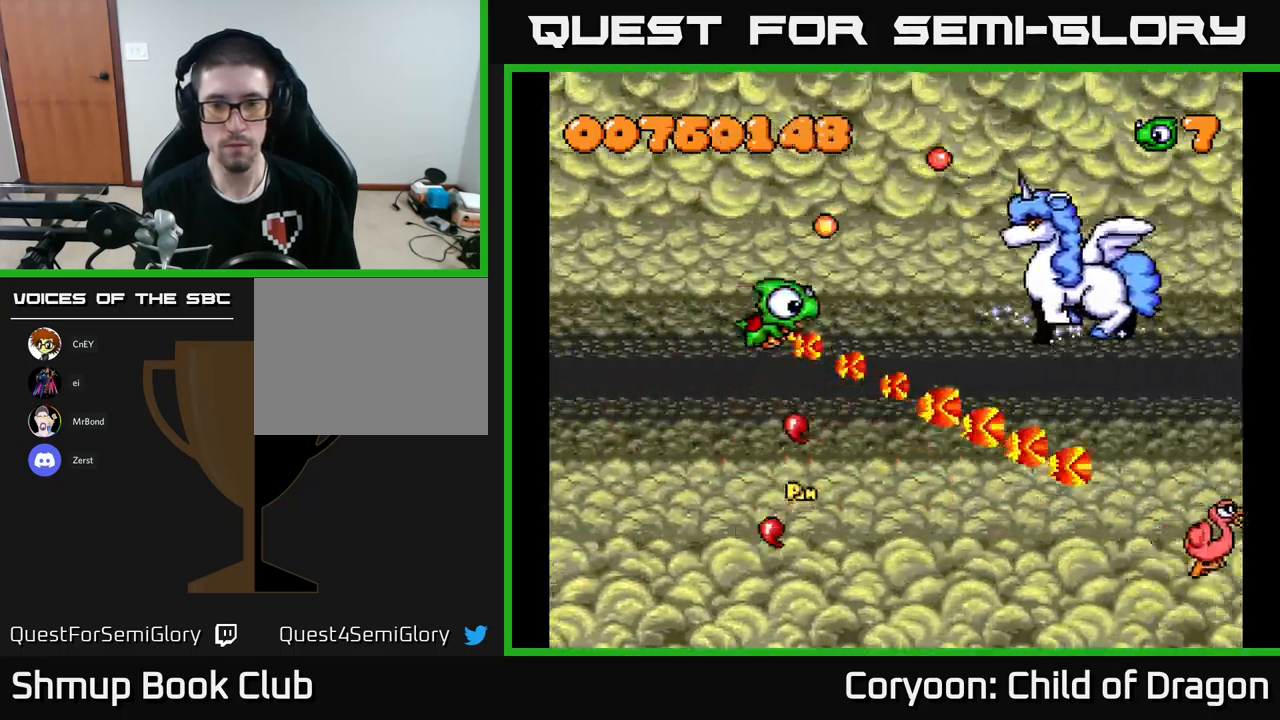
{"buttons": ["X"], "left_stick": "center", "events": [[50, "DPAD_UP", "up"], [117, "DPAD_DOWN", "down"], [333, "DPAD_DOWN", "up"], [483, "DPAD_RIGHT", "up"]]}
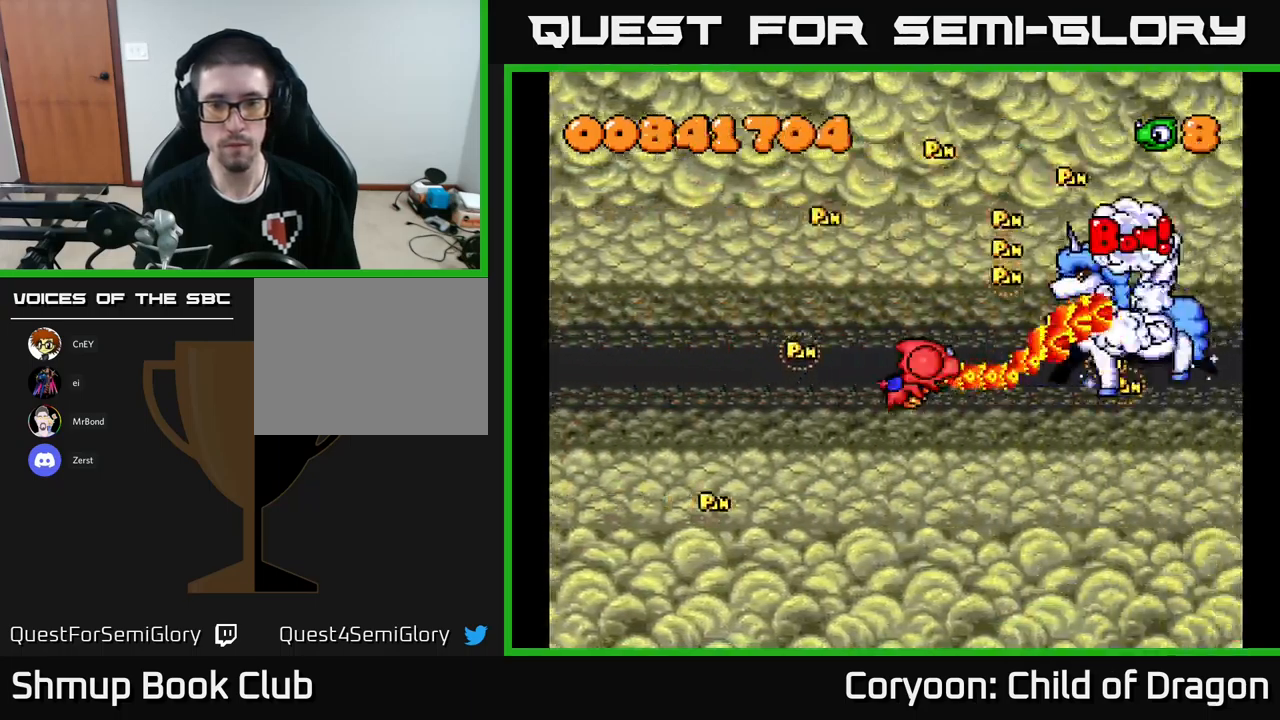
{"buttons": ["X", "DPAD_UP"], "left_stick": "center", "events": [[50, "DPAD_DOWN", "down"], [167, "DPAD_LEFT", "down"], [233, "DPAD_DOWN", "up"], [300, "DPAD_UP", "down"], [333, "DPAD_LEFT", "up"]]}
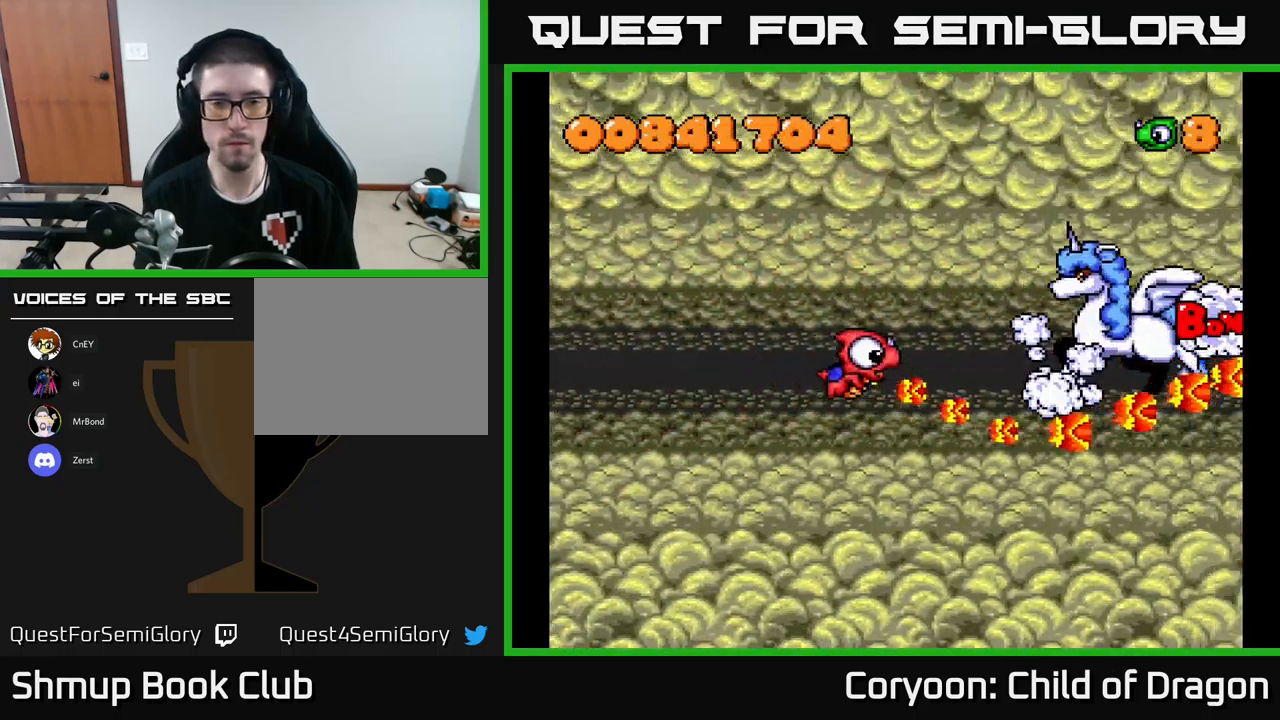
{"buttons": ["X", "DPAD_UP"], "left_stick": "center", "events": [[83, "X", "up"], [250, "X", "down"]]}
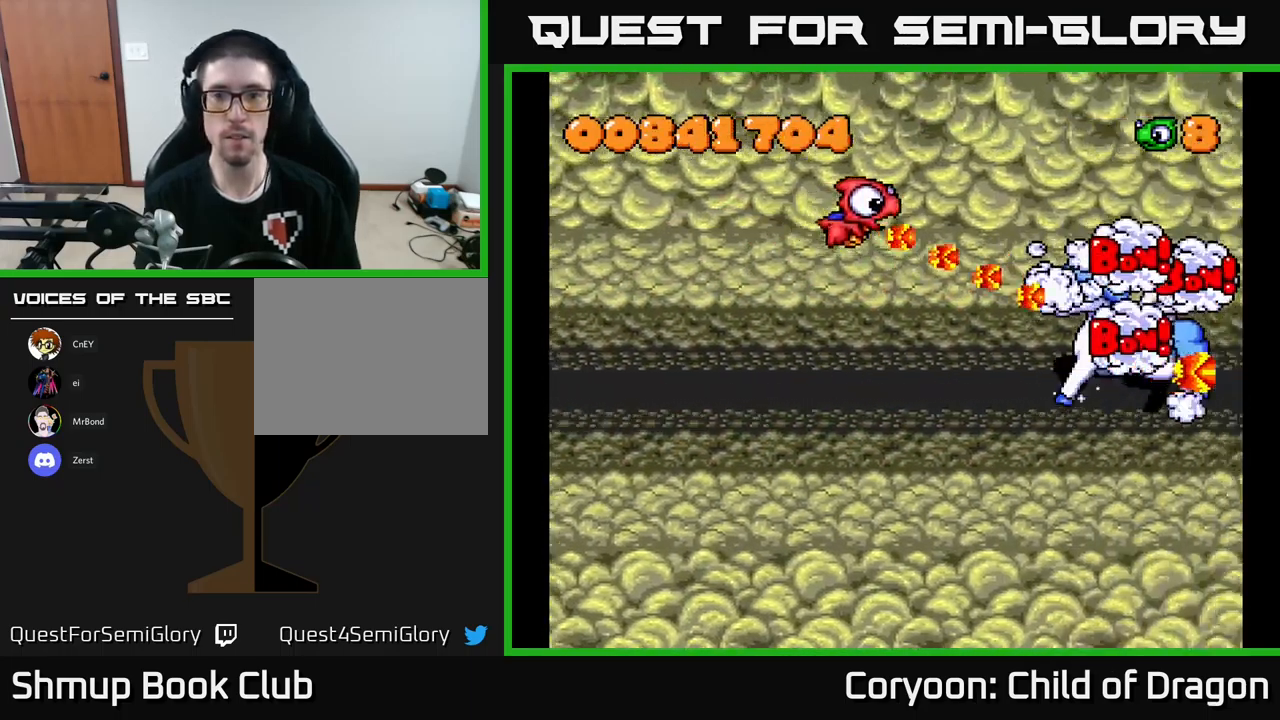
{"buttons": ["X", "DPAD_DOWN"], "left_stick": "center", "events": [[217, "DPAD_UP", "up"], [300, "DPAD_DOWN", "down"]]}
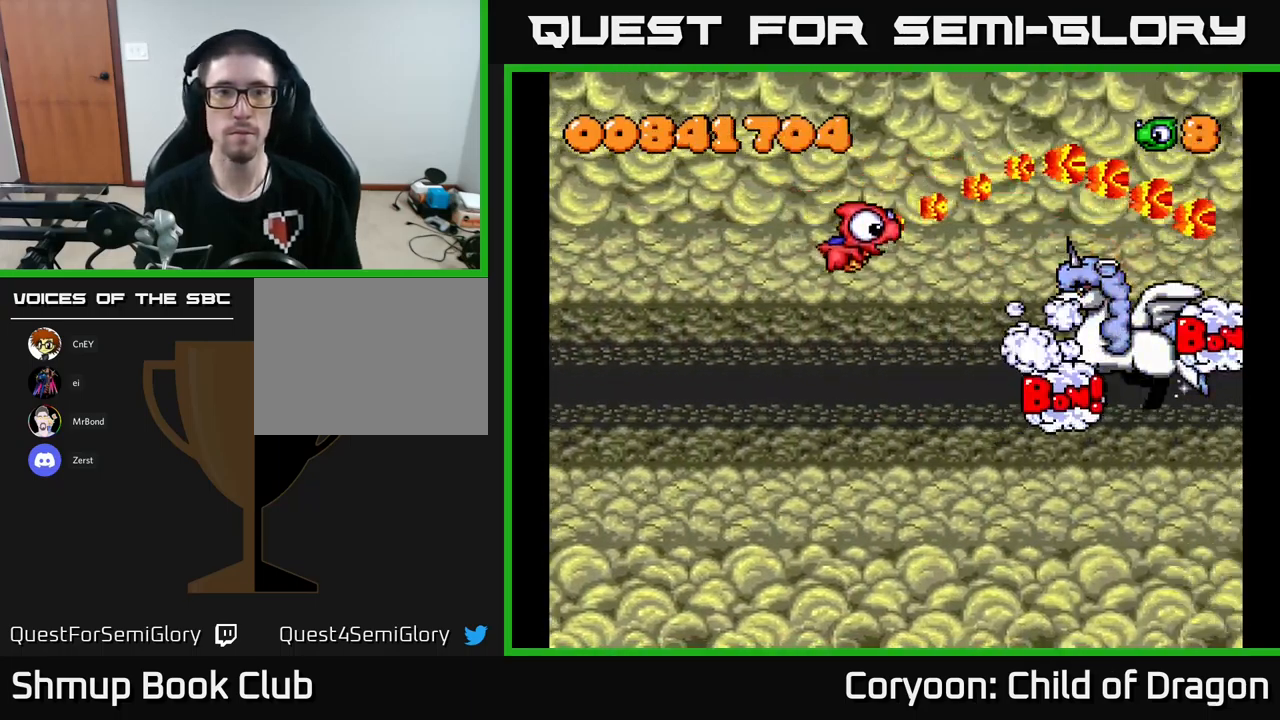
{"buttons": ["DPAD_LEFT"], "left_stick": "center", "events": [[333, "X", "up"], [450, "DPAD_LEFT", "down"], [500, "DPAD_DOWN", "up"]]}
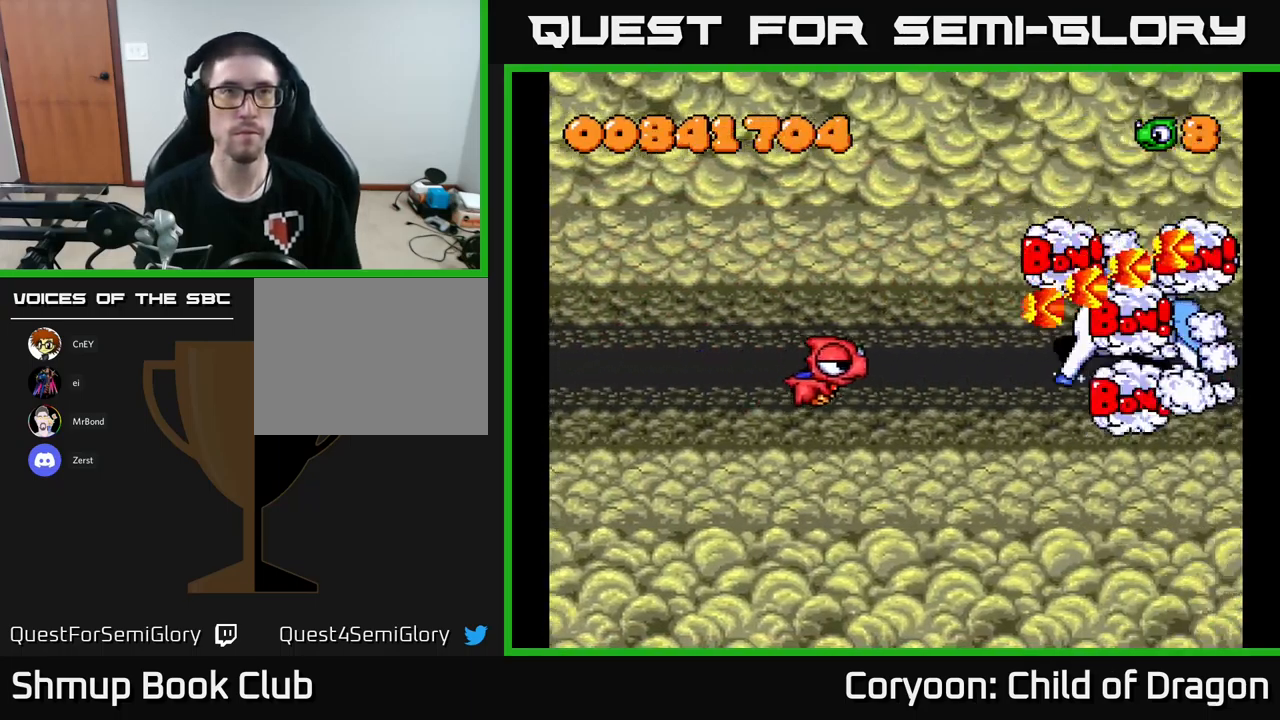
{"buttons": [], "left_stick": "center", "events": [[150, "DPAD_DOWN", "down"], [167, "DPAD_LEFT", "up"], [367, "DPAD_DOWN", "up"]]}
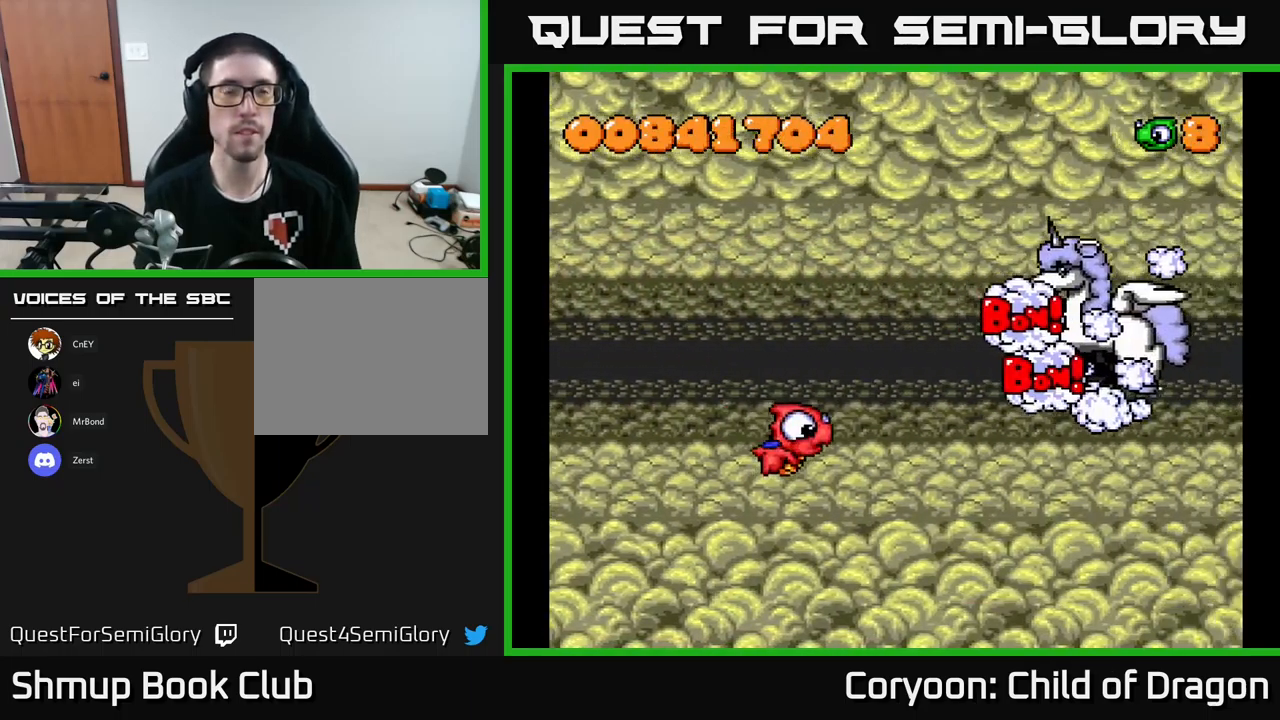
{"buttons": [], "left_stick": "center", "events": []}
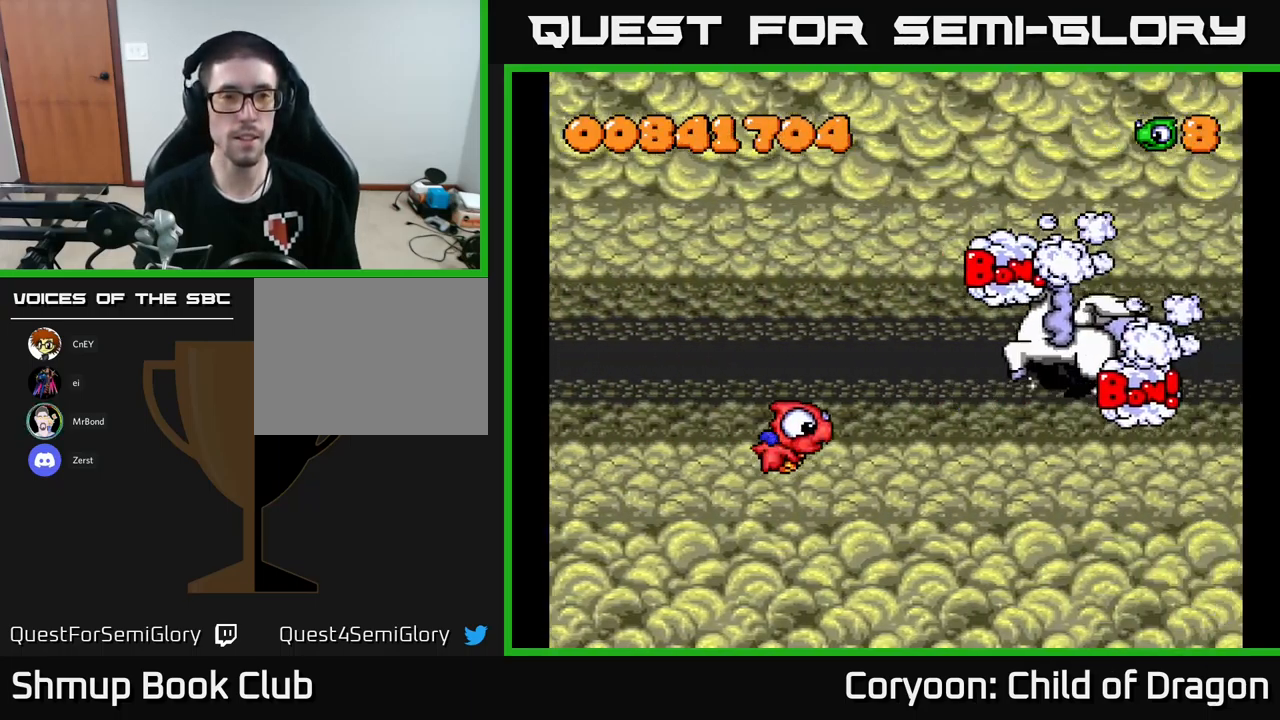
{"buttons": [], "left_stick": "center", "events": [[150, "DPAD_UP", "down"], [350, "DPAD_UP", "up"]]}
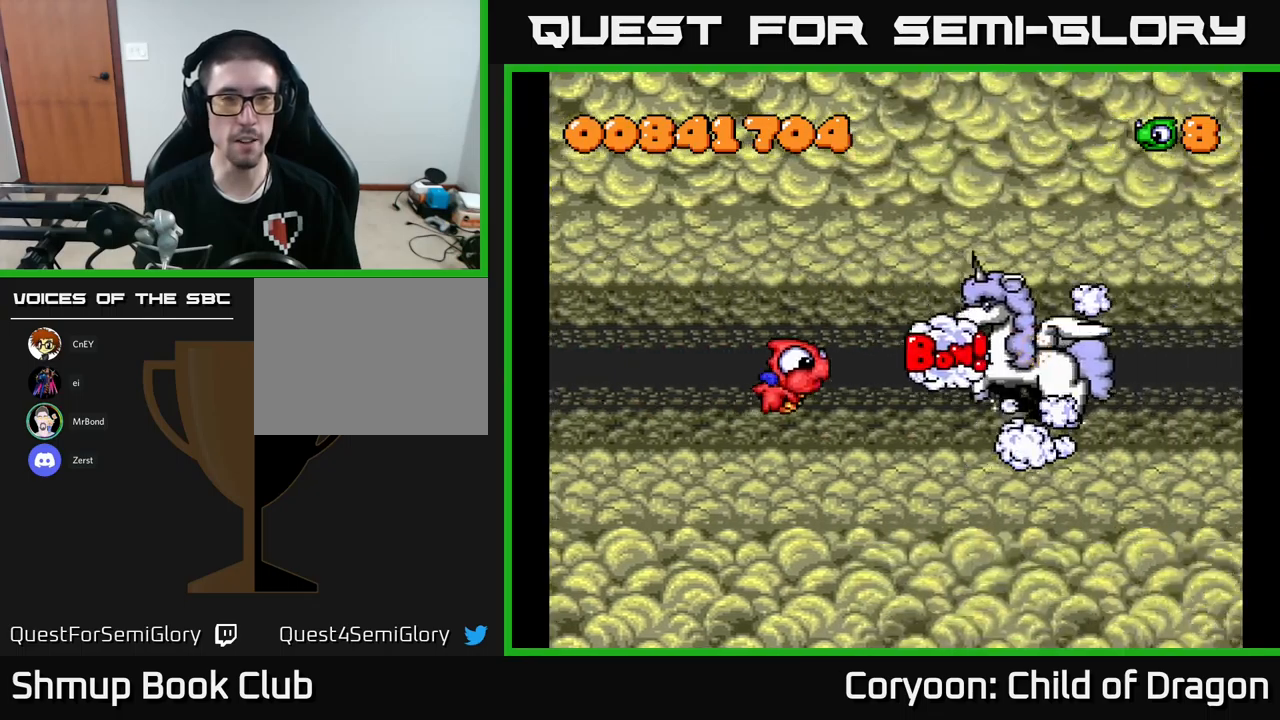
{"buttons": [], "left_stick": "center", "events": []}
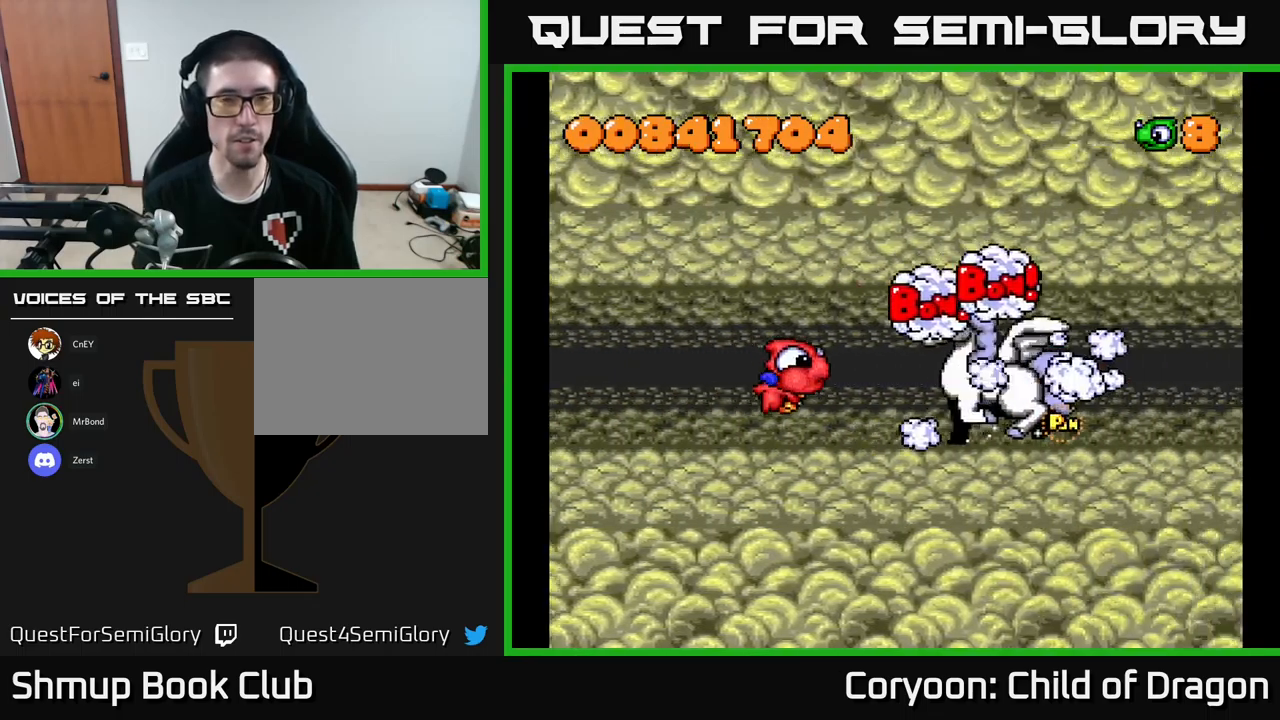
{"buttons": ["DPAD_UP"], "left_stick": "center", "events": [[350, "DPAD_LEFT", "down"], [467, "DPAD_UP", "down"], [500, "DPAD_LEFT", "up"]]}
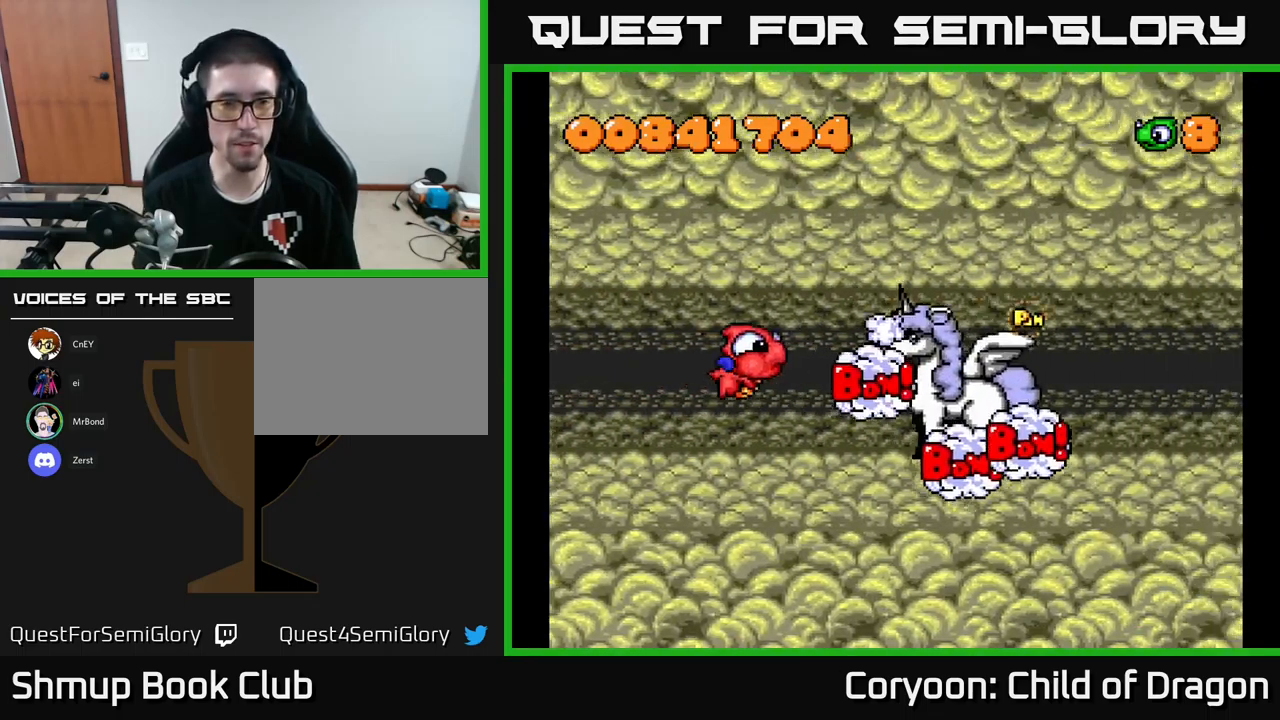
{"buttons": ["DPAD_UP"], "left_stick": "center", "events": [[50, "DPAD_RIGHT", "down"], [50, "DPAD_UP", "up"], [134, "DPAD_RIGHT", "up"], [500, "DPAD_UP", "down"]]}
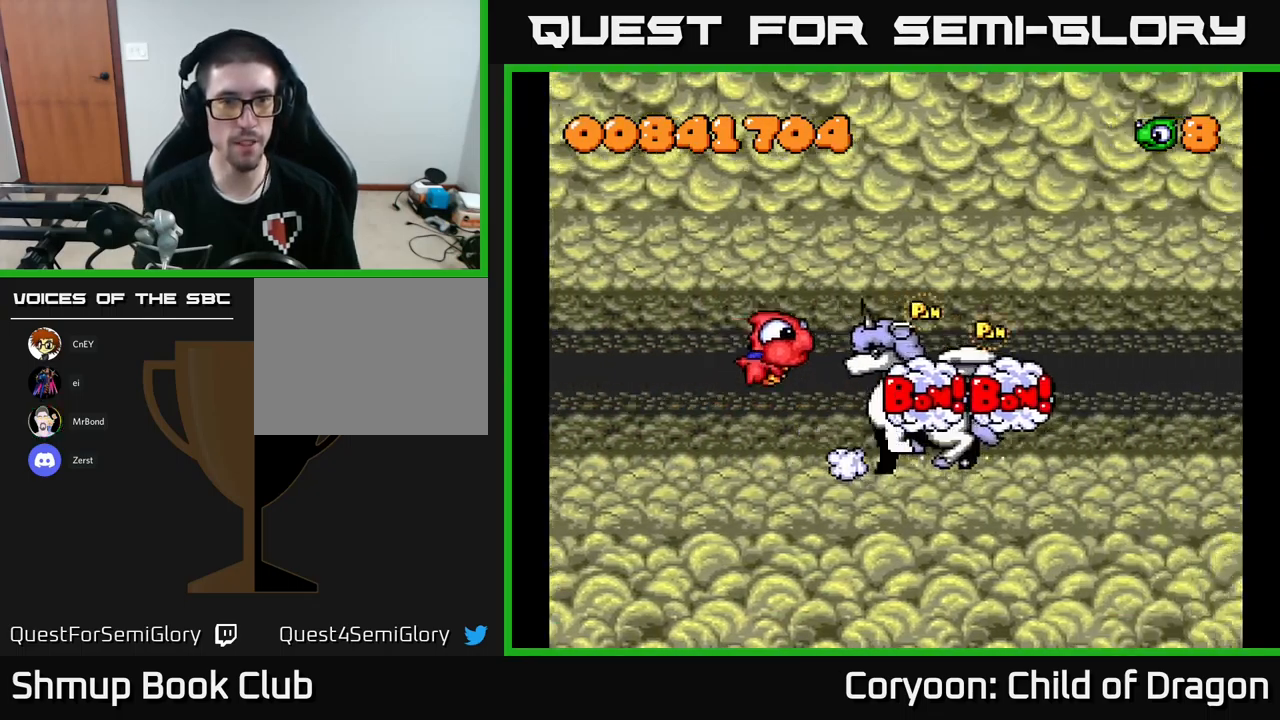
{"buttons": [], "left_stick": "center", "events": [[167, "DPAD_UP", "up"], [200, "DPAD_DOWN", "down"], [384, "DPAD_RIGHT", "down"], [434, "DPAD_DOWN", "up"], [434, "DPAD_RIGHT", "up"]]}